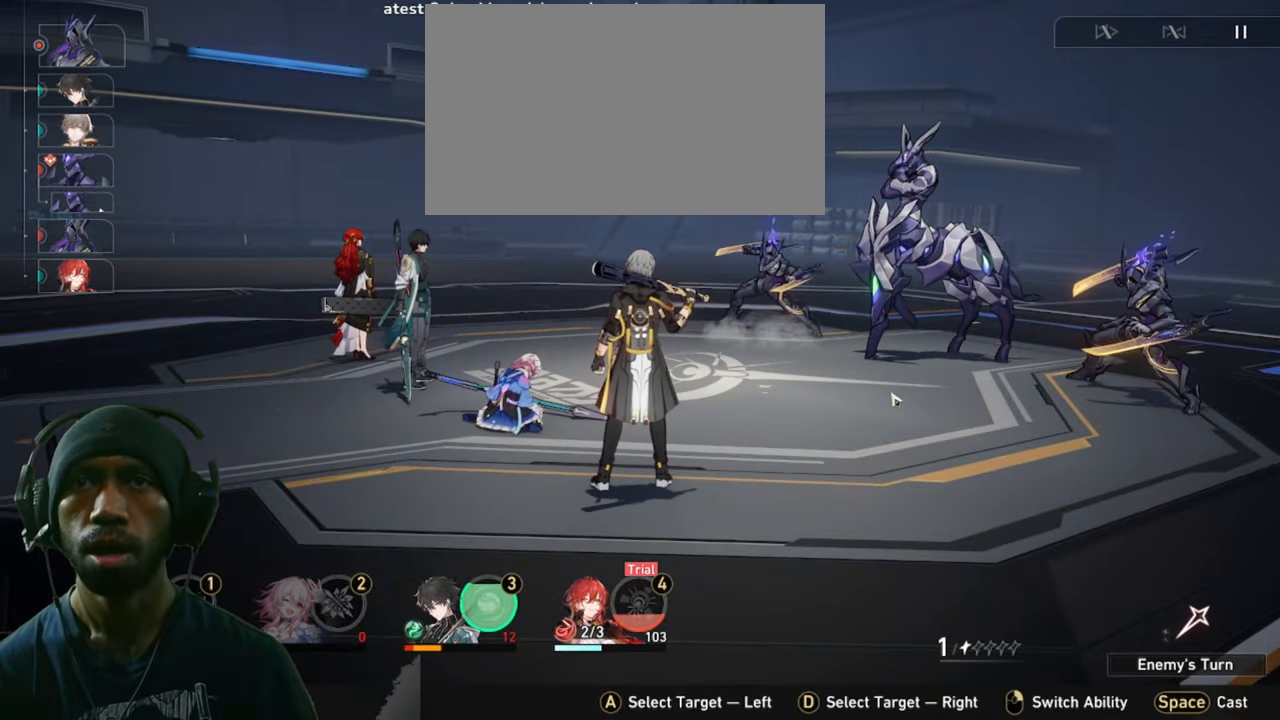
Gameplay with keyboard and mouse; each line is a JSON object with the keys and mouse buttons held at the frame after it. "events" lists presses ("down") and releases ("up") of "1", "2", "3", "4", "5", "a", "alt", "b", "c", "ctrl", "d", "e", "f", "g", "q", "r", "s", "shift", "space", "t", "tab", "v", "w", "x", "z", "mouse_left", "mouse_wheel", "mouse_right", "mouse_mb4" and "mouse_mb5" between this image and that frame as [ms after this image, input, new state], when the widget could be followed in between. "mouse_left", "mouse_wheel", "mouse_right", "mouse_mb4", "mouse_mb5" = the "left", "wheel", "right", "mb4", "mb5" buttons of the "mouse" list. No other keys are recorded. "wheel" means that the mouse wheel is clicked or scrolled. Mouse movement is not recorded.
{"keys": ["2"], "mouse": [], "events": []}
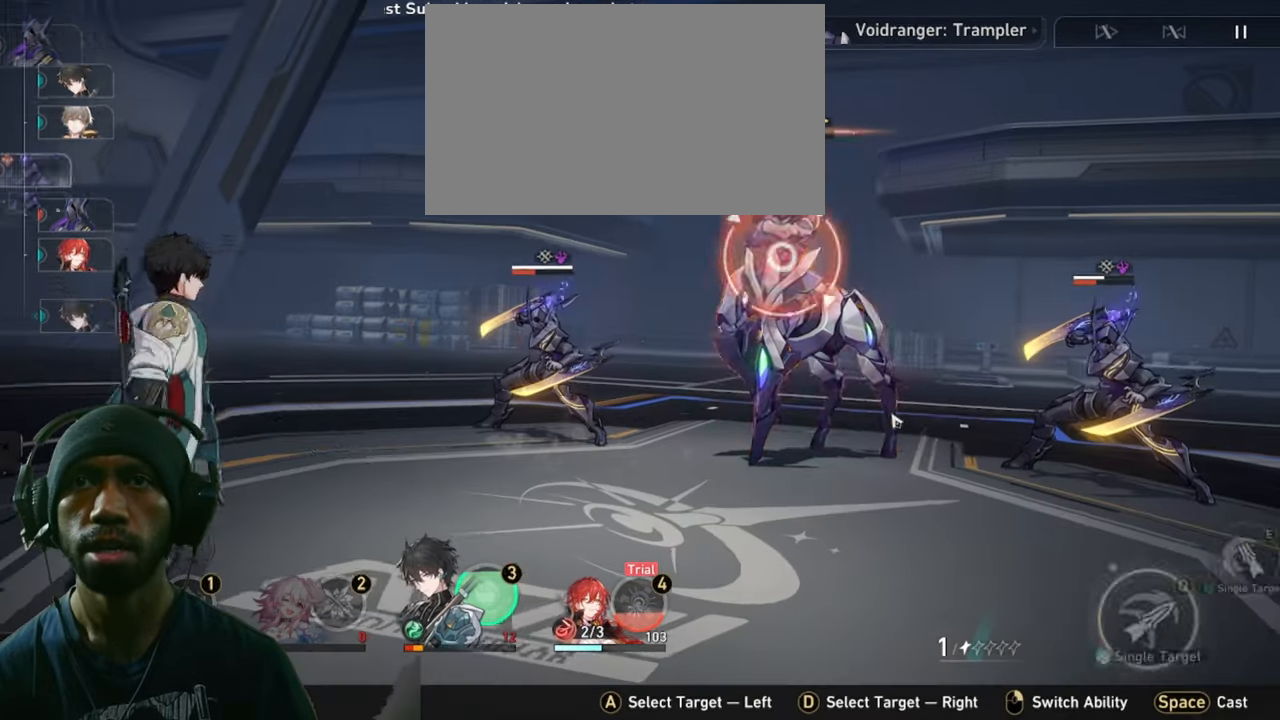
{"keys": ["2"], "mouse": [], "events": []}
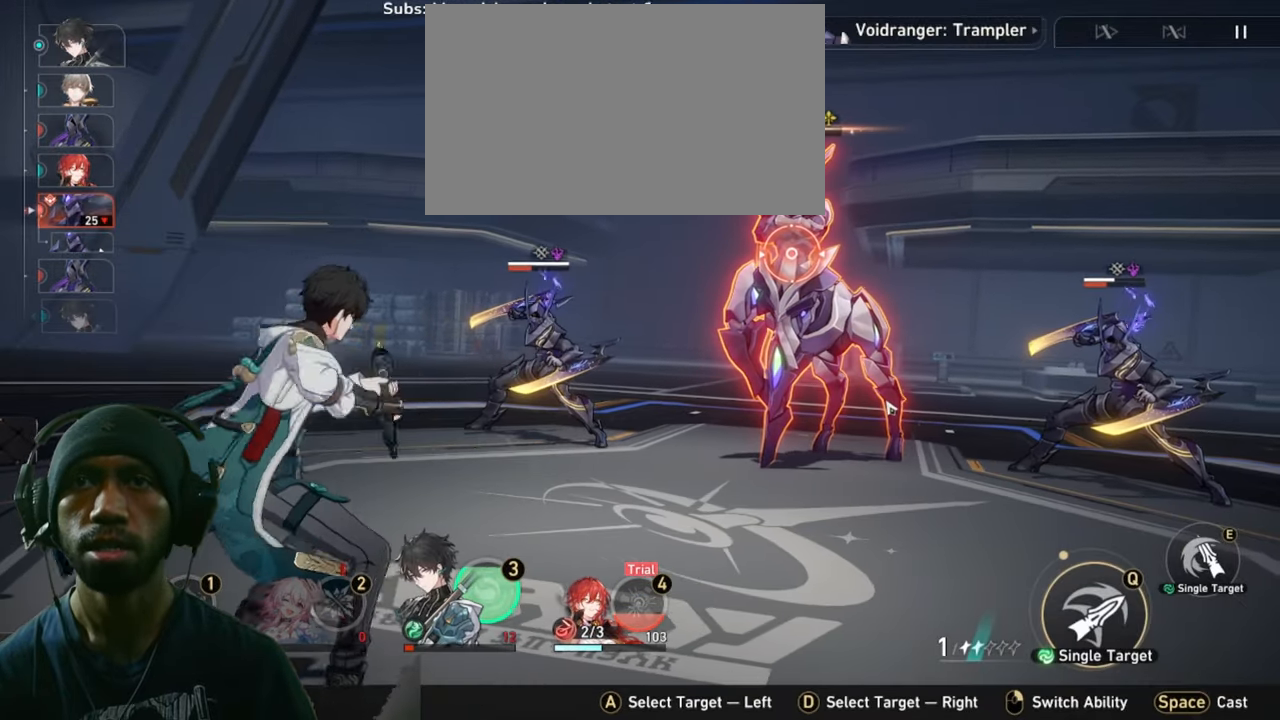
{"keys": ["2"], "mouse": [], "events": []}
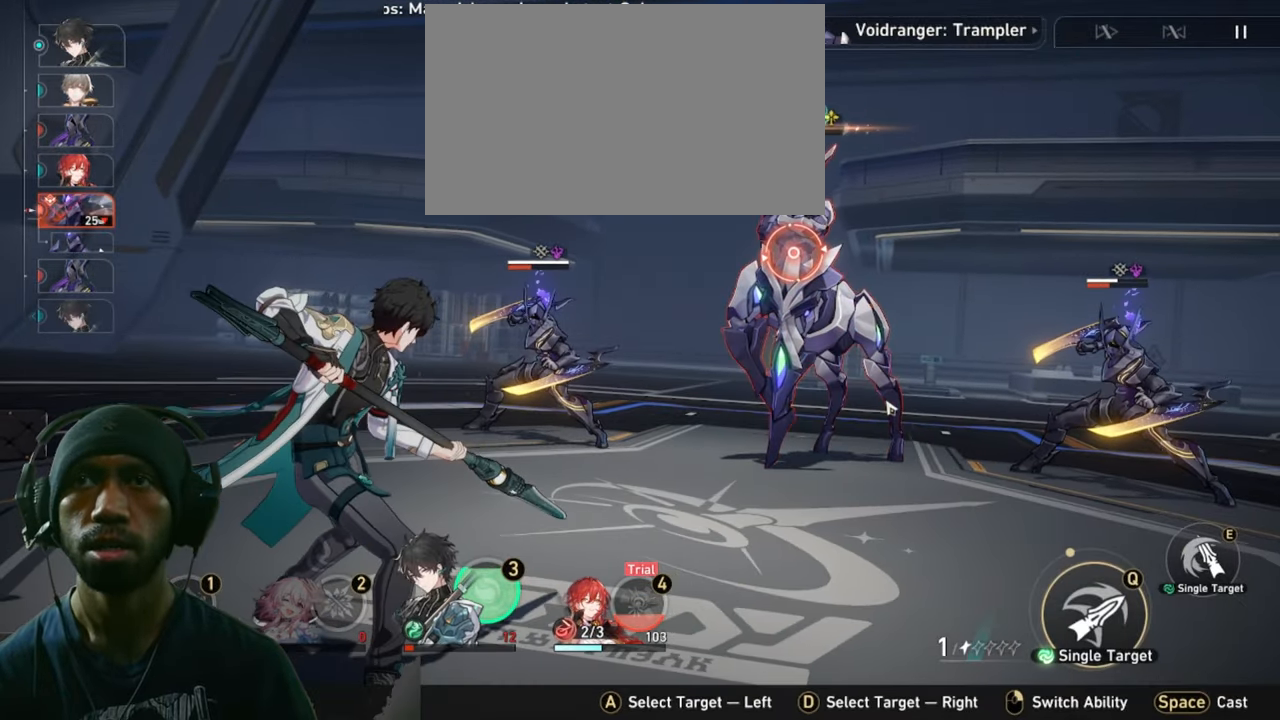
{"keys": ["2"], "mouse": [], "events": []}
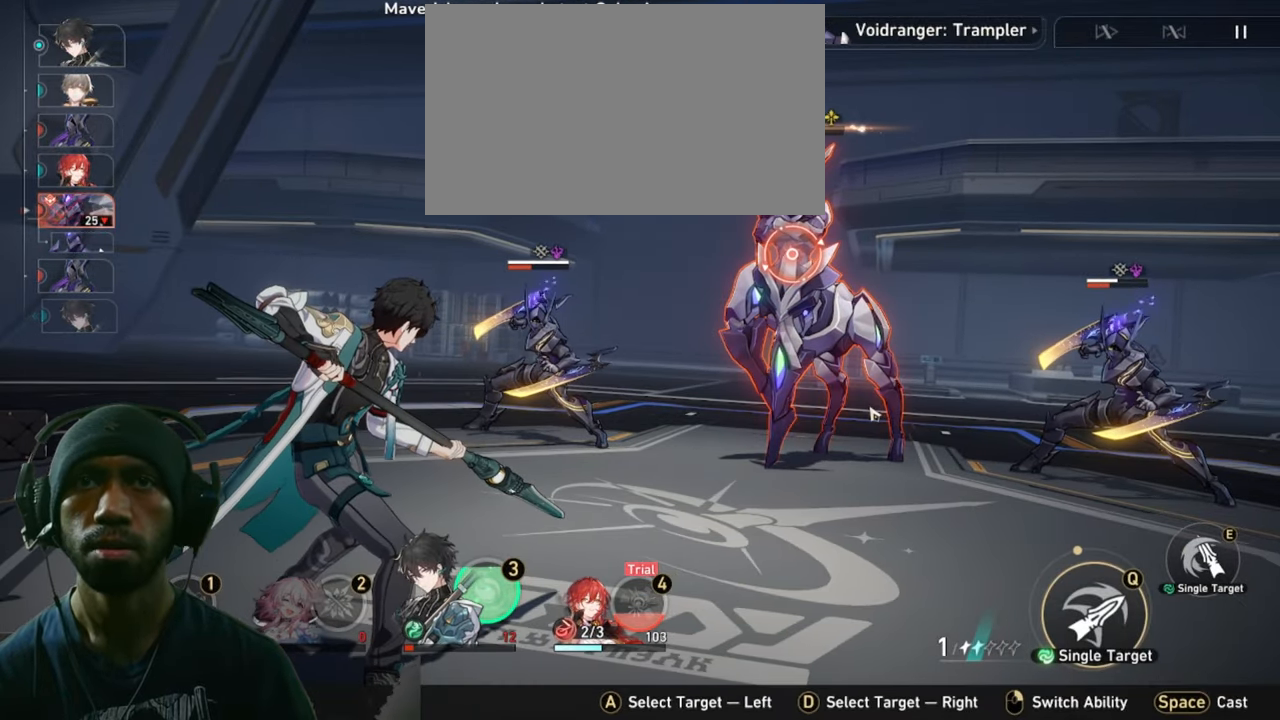
{"keys": ["2"], "mouse": [], "events": []}
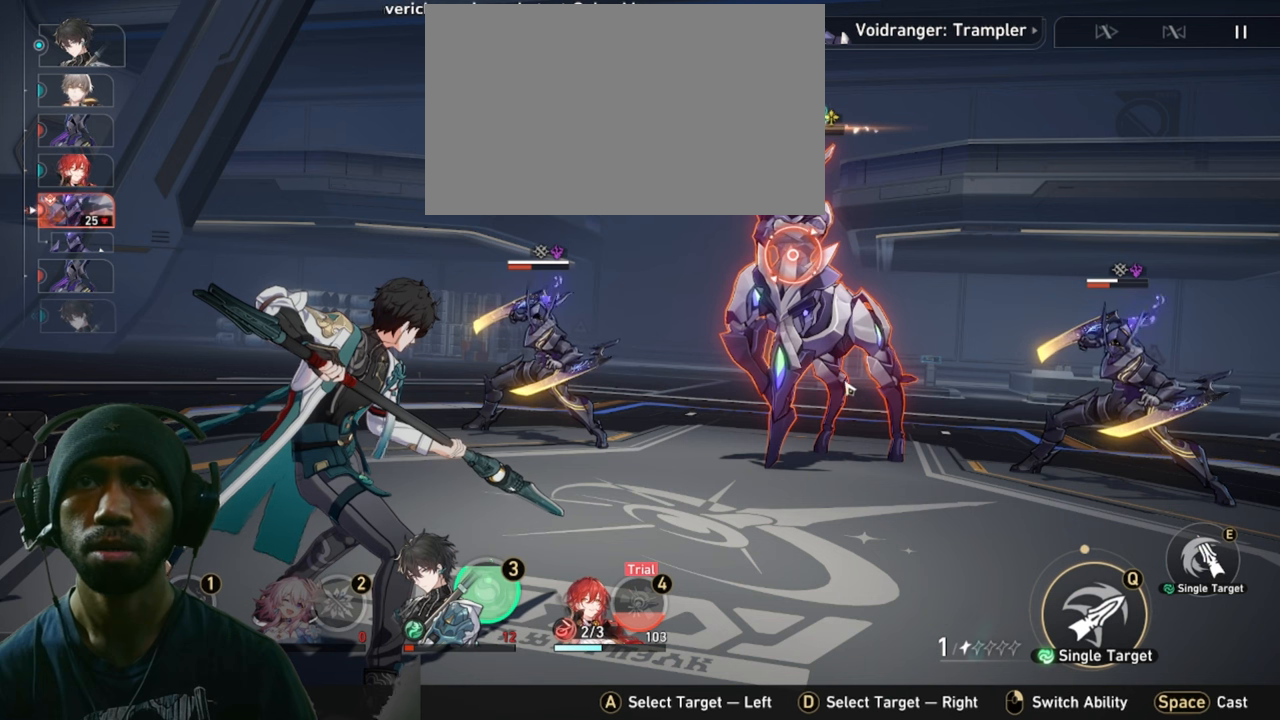
{"keys": ["2"], "mouse": [], "events": []}
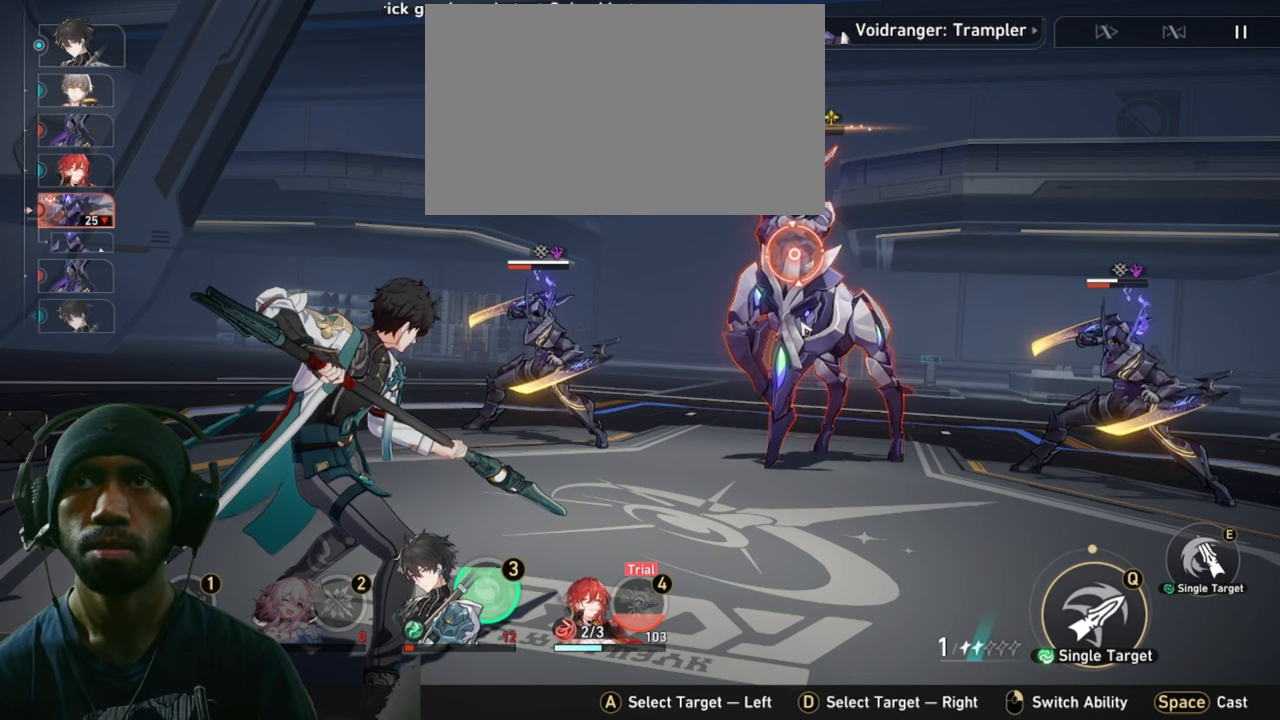
{"keys": ["2"], "mouse": [], "events": []}
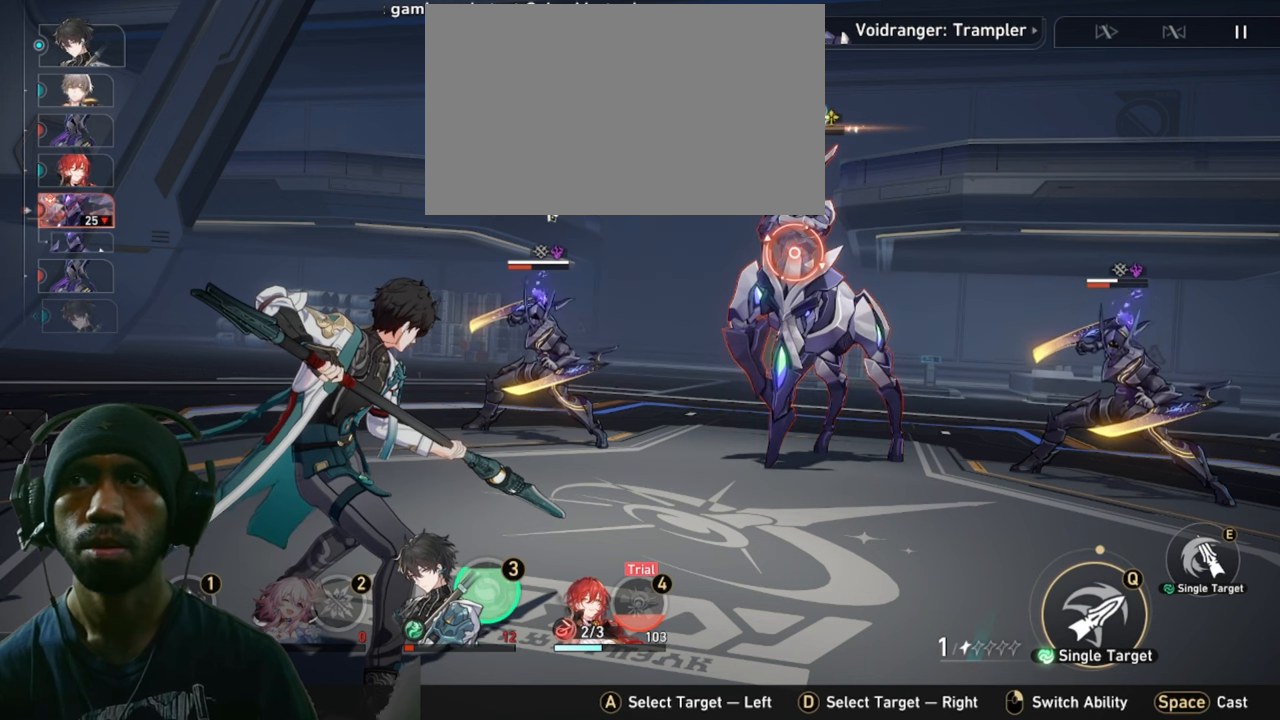
{"keys": ["2"], "mouse": [], "events": []}
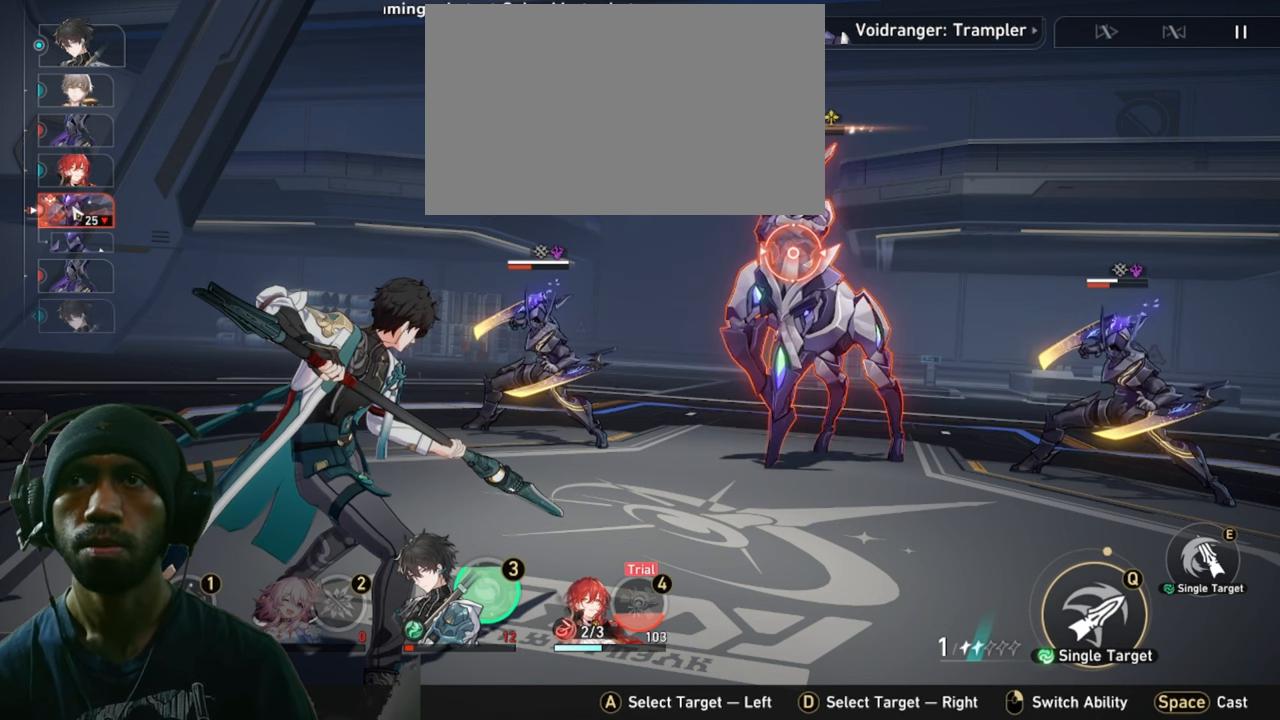
{"keys": ["2"], "mouse": [], "events": [[150, "mouse_left", "down"], [283, "mouse_left", "up"]]}
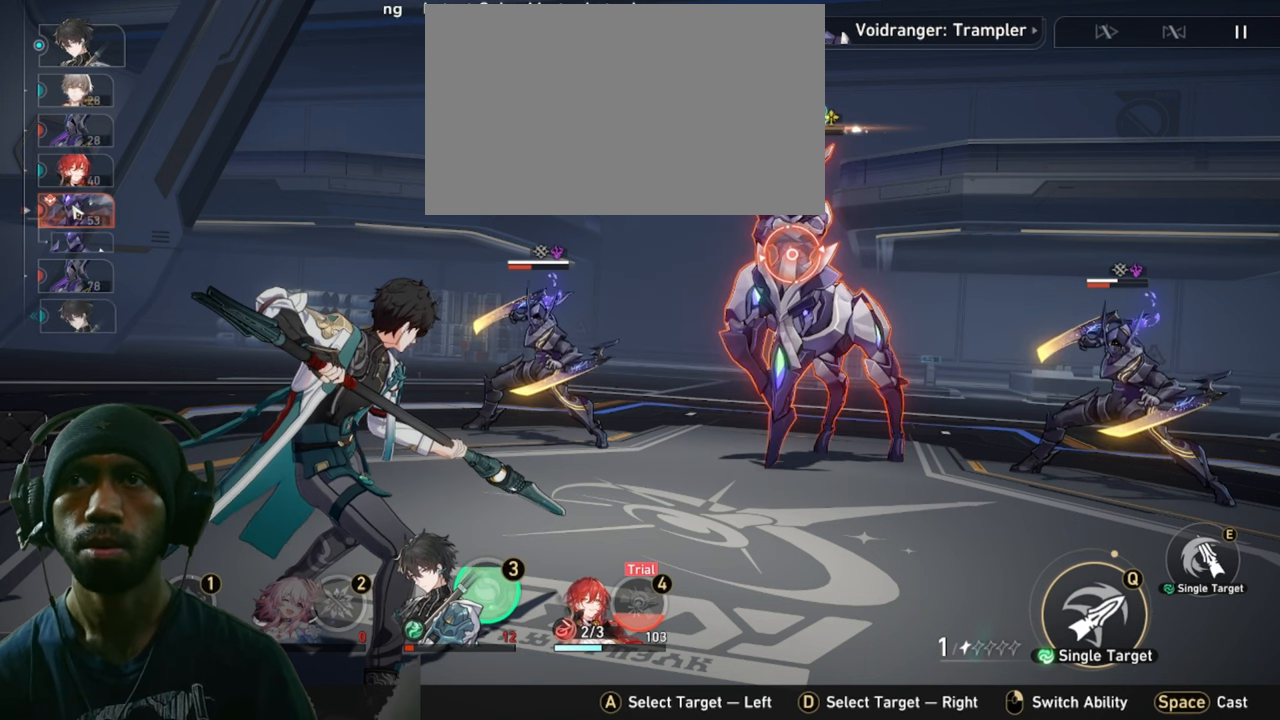
{"keys": ["2"], "mouse": [], "events": []}
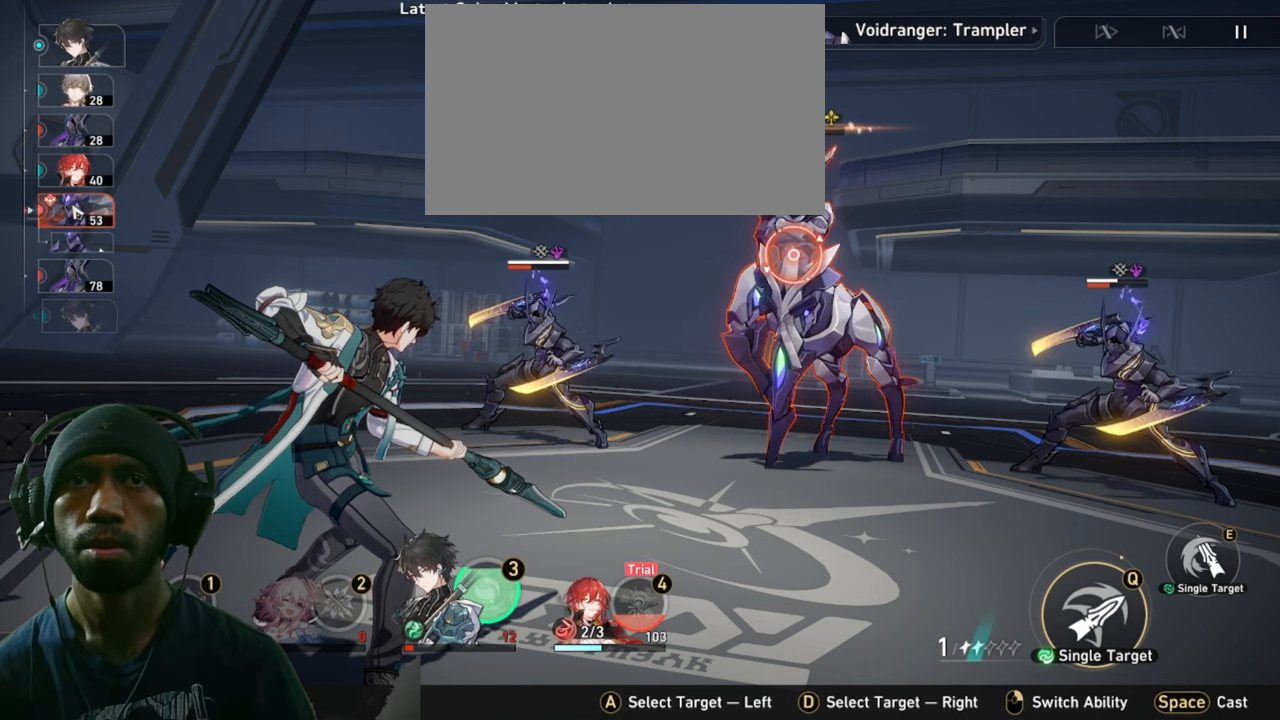
{"keys": ["2"], "mouse": [], "events": []}
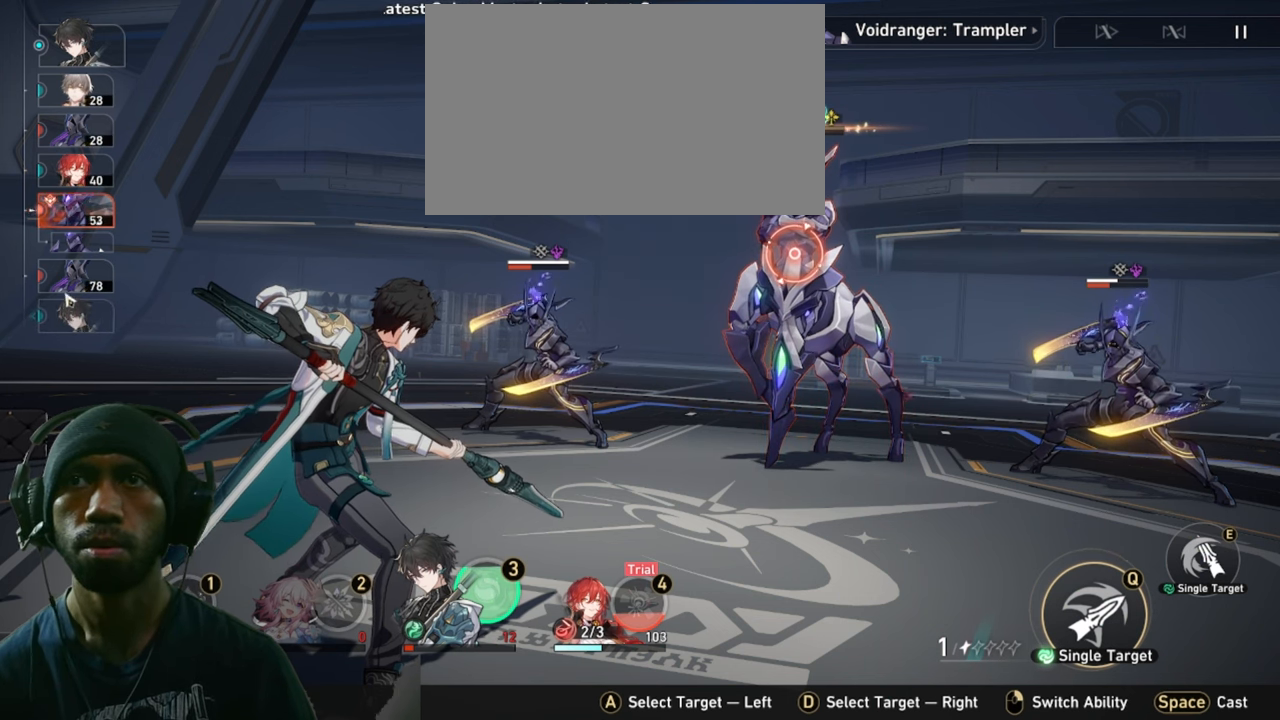
{"keys": ["2"], "mouse": ["left"], "events": [[416, "mouse_left", "down"]]}
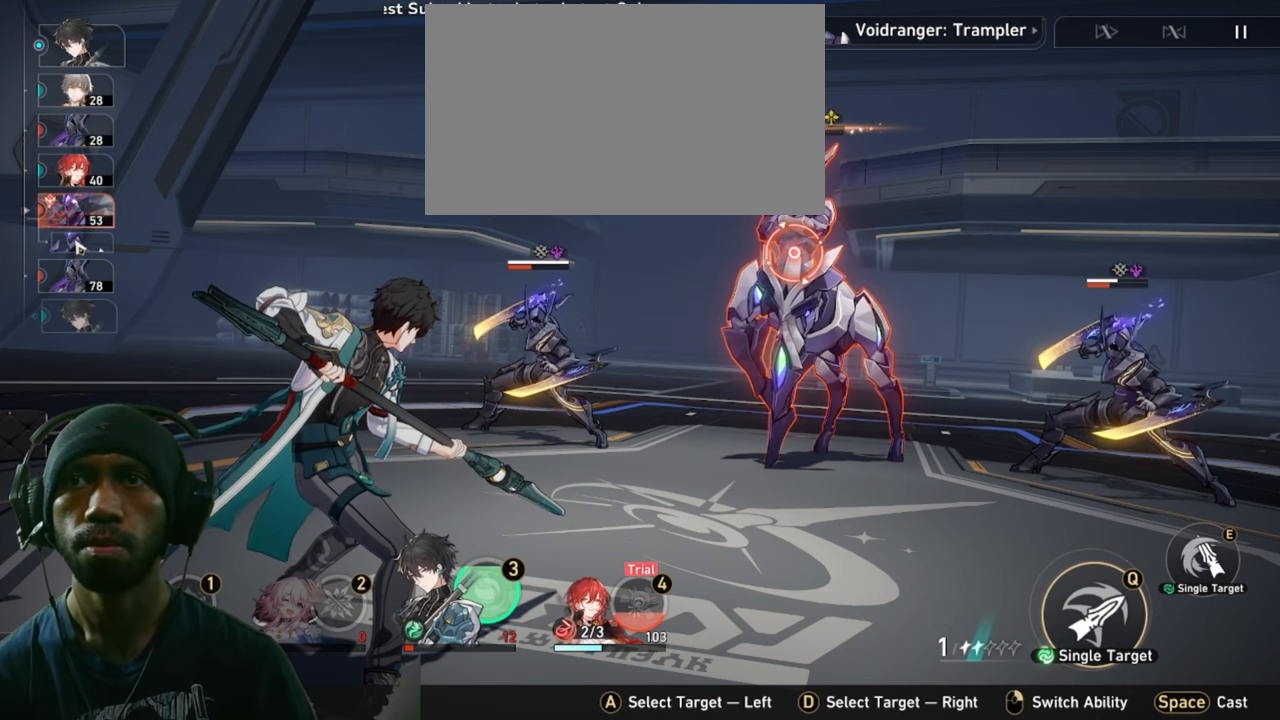
{"keys": ["2"], "mouse": [], "events": [[66, "mouse_left", "up"]]}
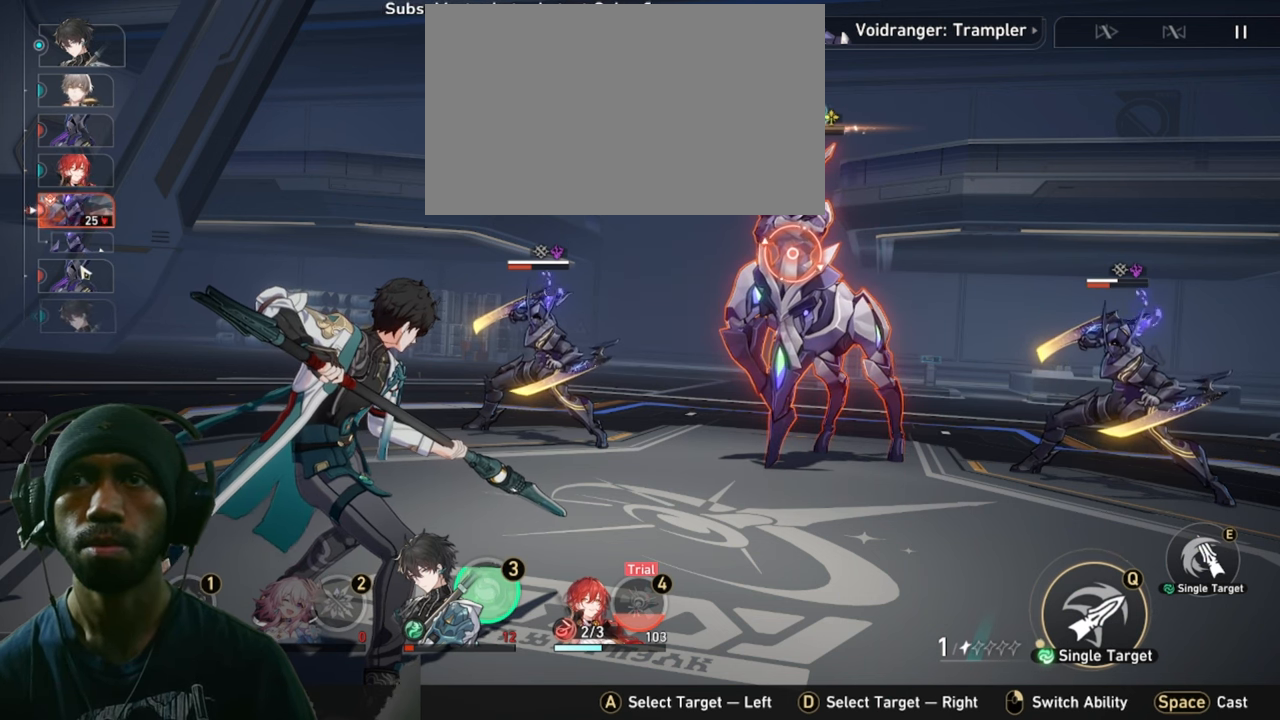
{"keys": ["2"], "mouse": [], "events": [[100, "mouse_left", "down"], [250, "mouse_left", "up"]]}
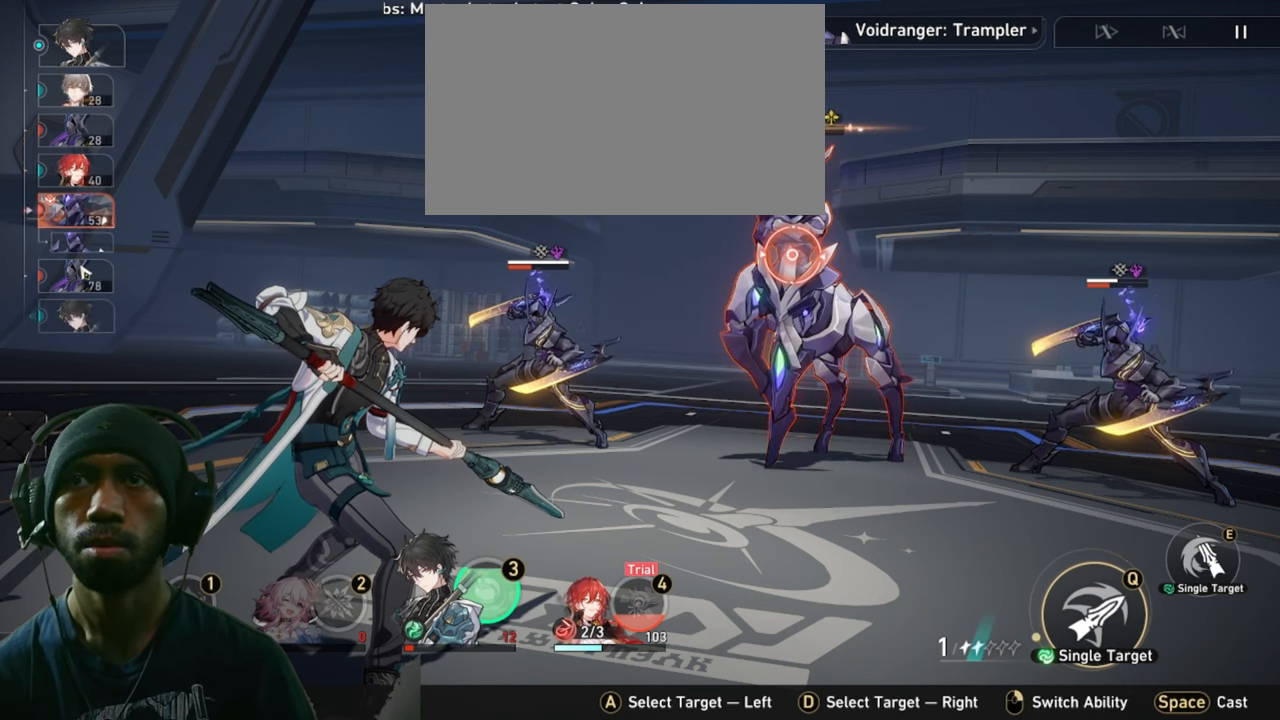
{"keys": ["2"], "mouse": [], "events": []}
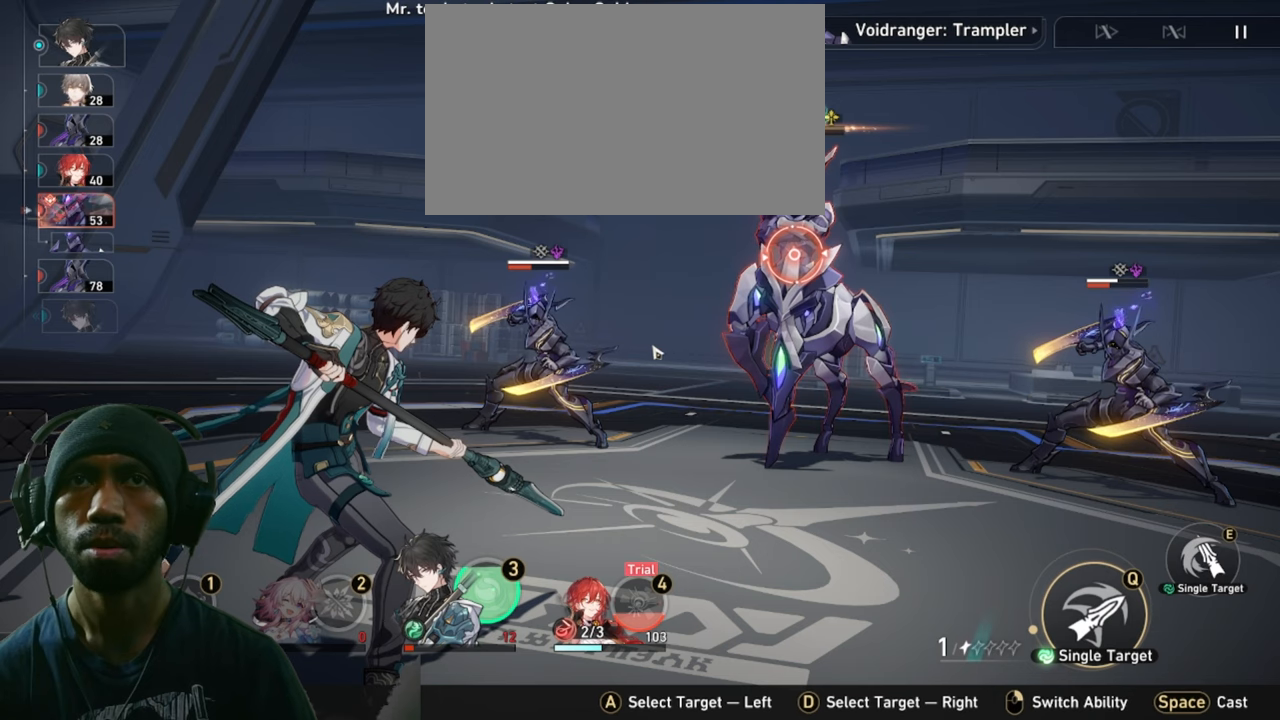
{"keys": ["2"], "mouse": [], "events": [[300, "mouse_left", "down"], [450, "mouse_left", "up"]]}
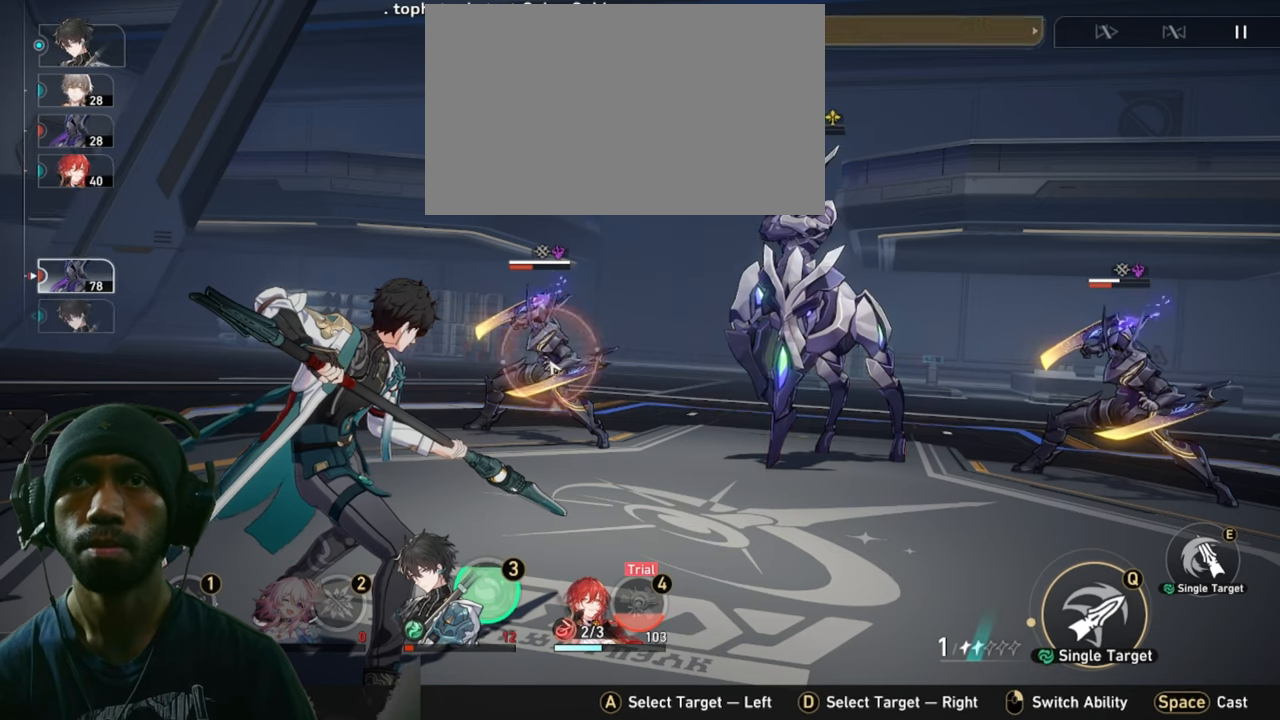
{"keys": ["2"], "mouse": [], "events": []}
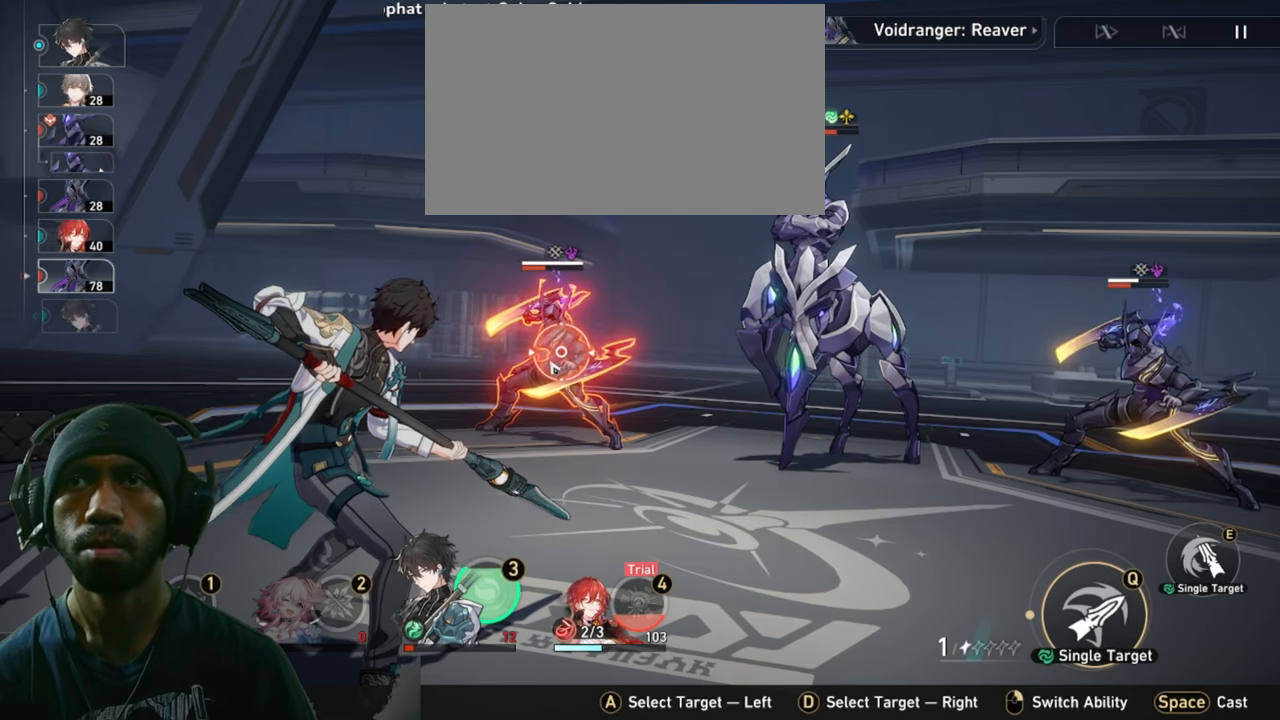
{"keys": ["2"], "mouse": [], "events": []}
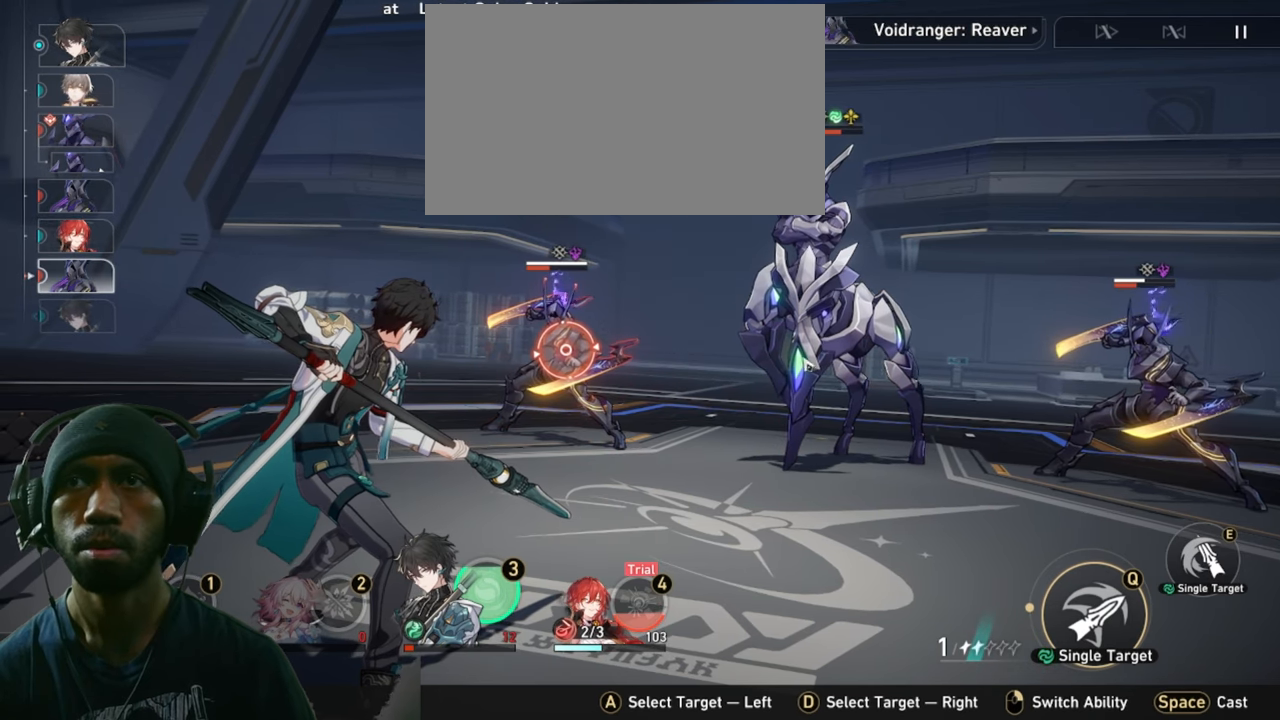
{"keys": ["2"], "mouse": ["left"], "events": [[316, "mouse_left", "down"]]}
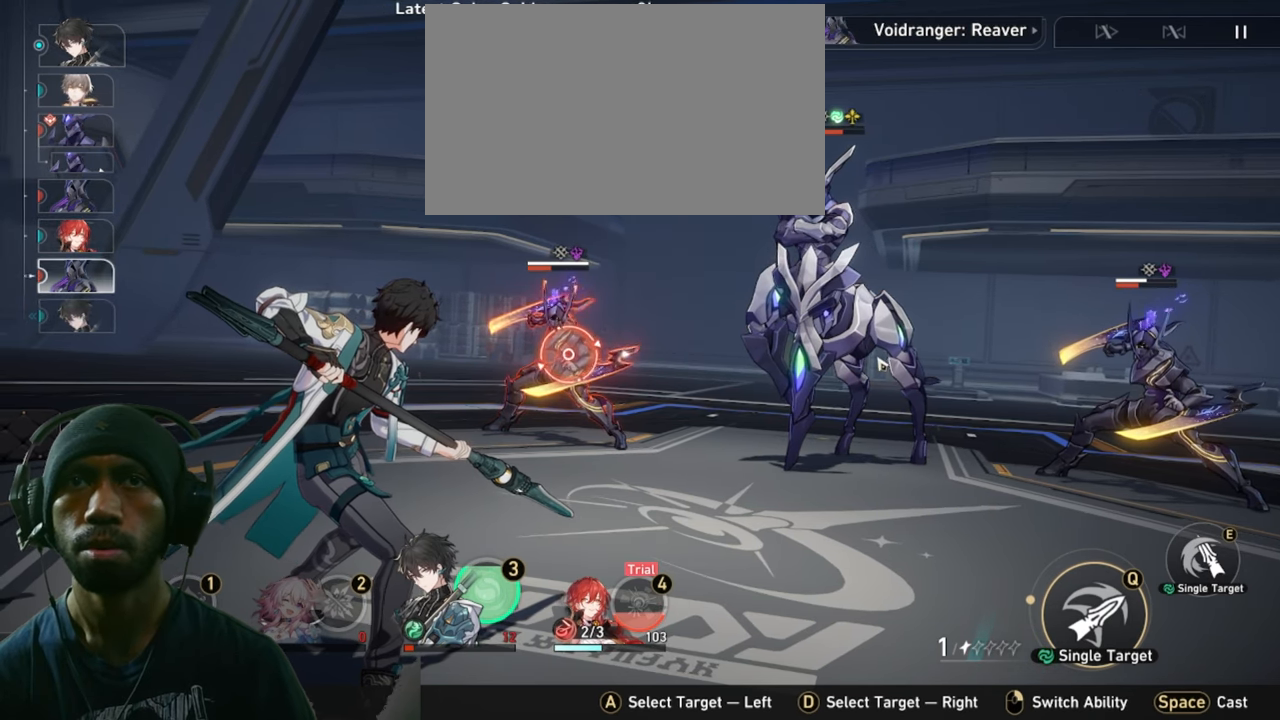
{"keys": ["2"], "mouse": ["left"], "events": []}
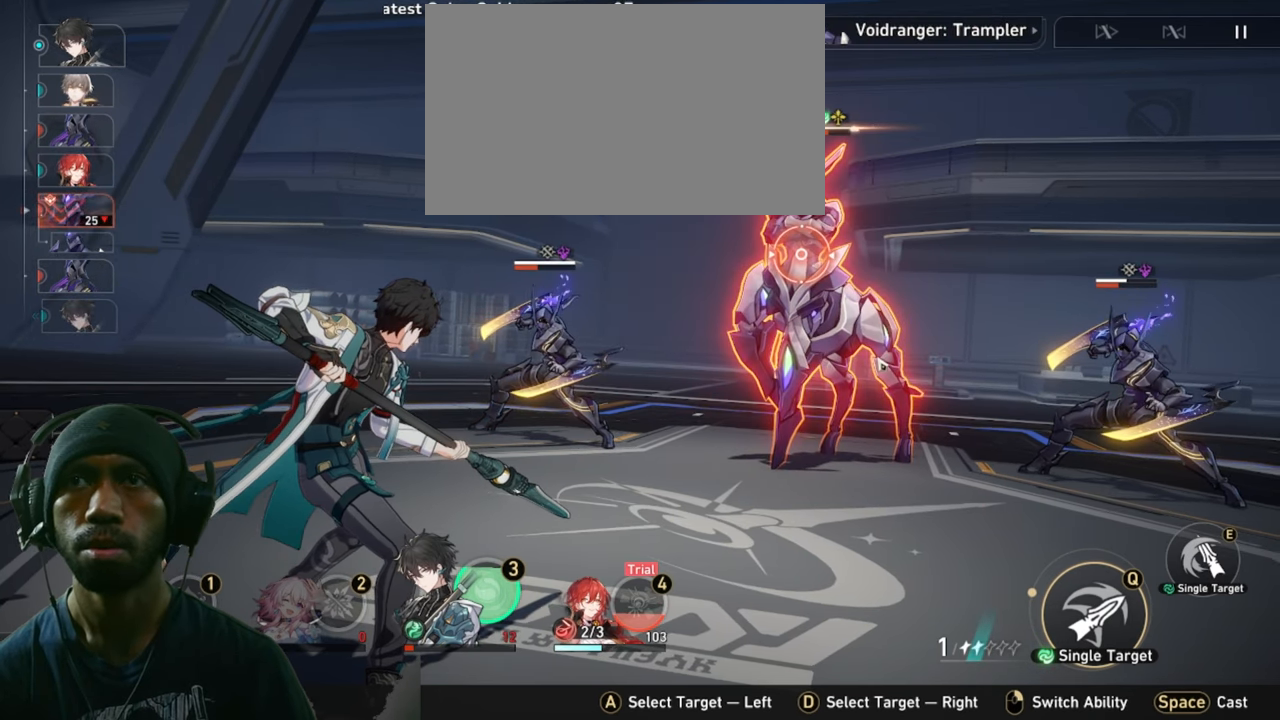
{"keys": ["2"], "mouse": ["left"], "events": []}
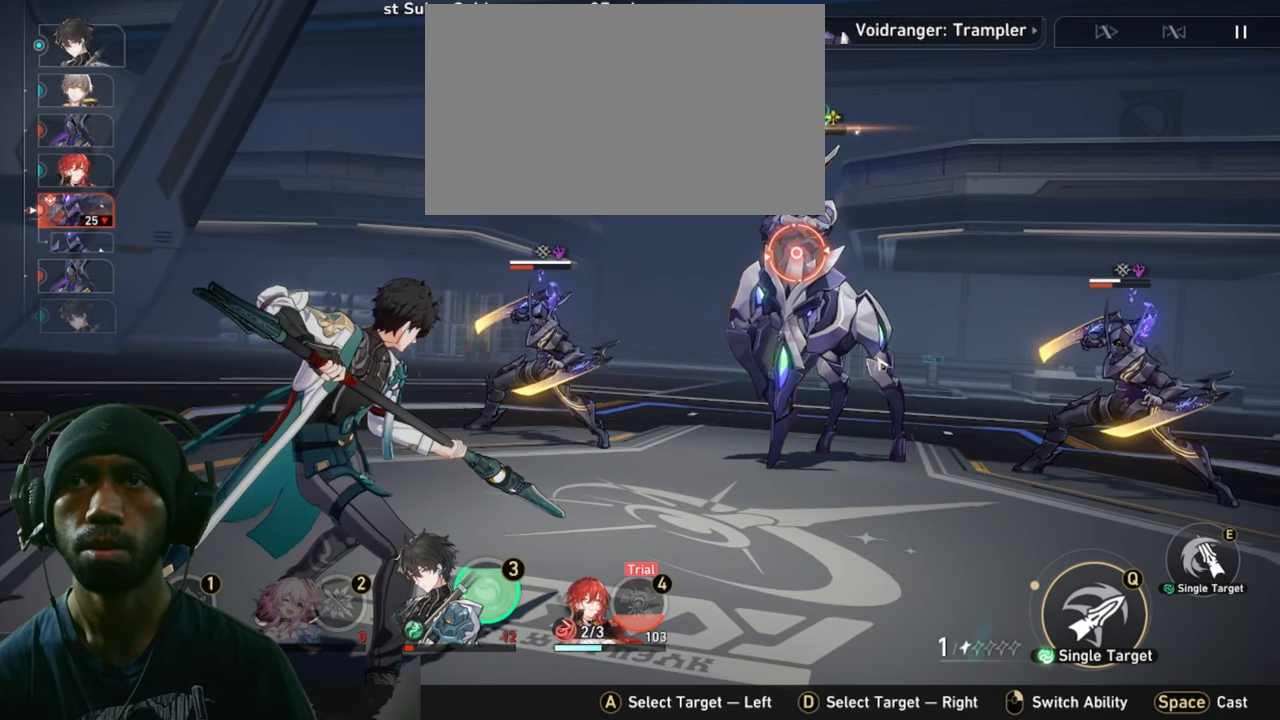
{"keys": ["2"], "mouse": ["left"], "events": []}
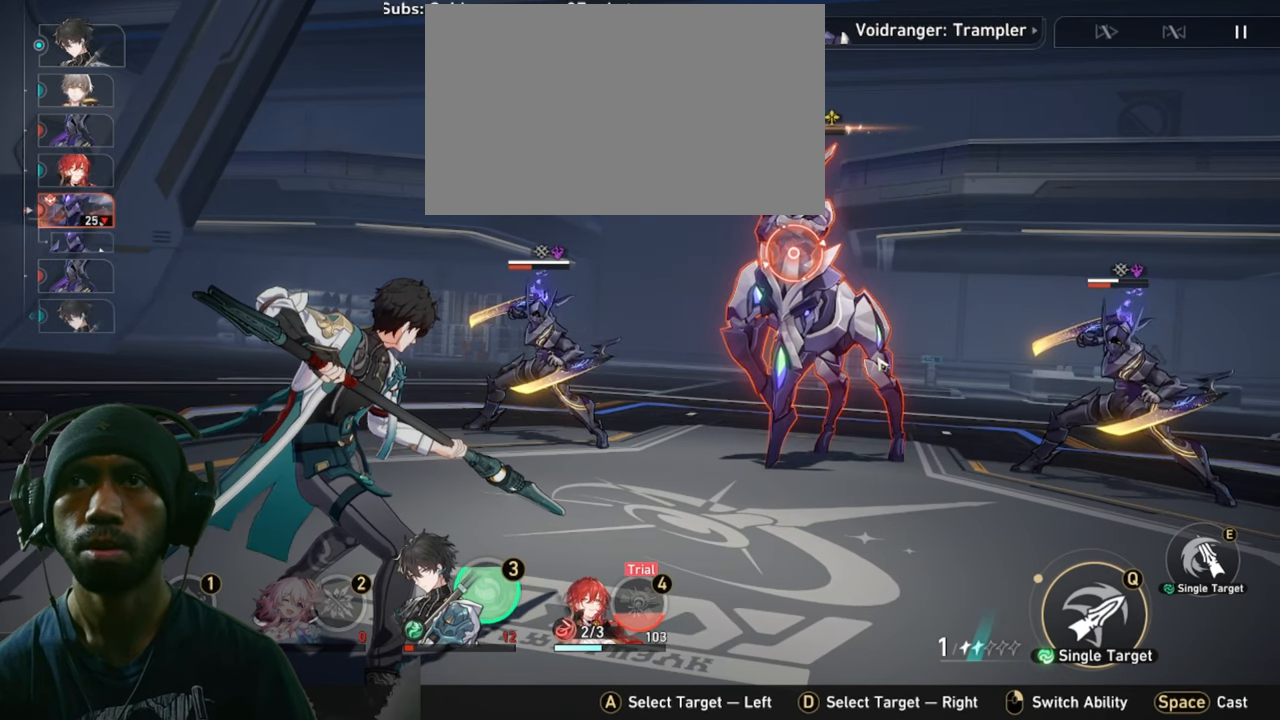
{"keys": ["2"], "mouse": ["left"], "events": []}
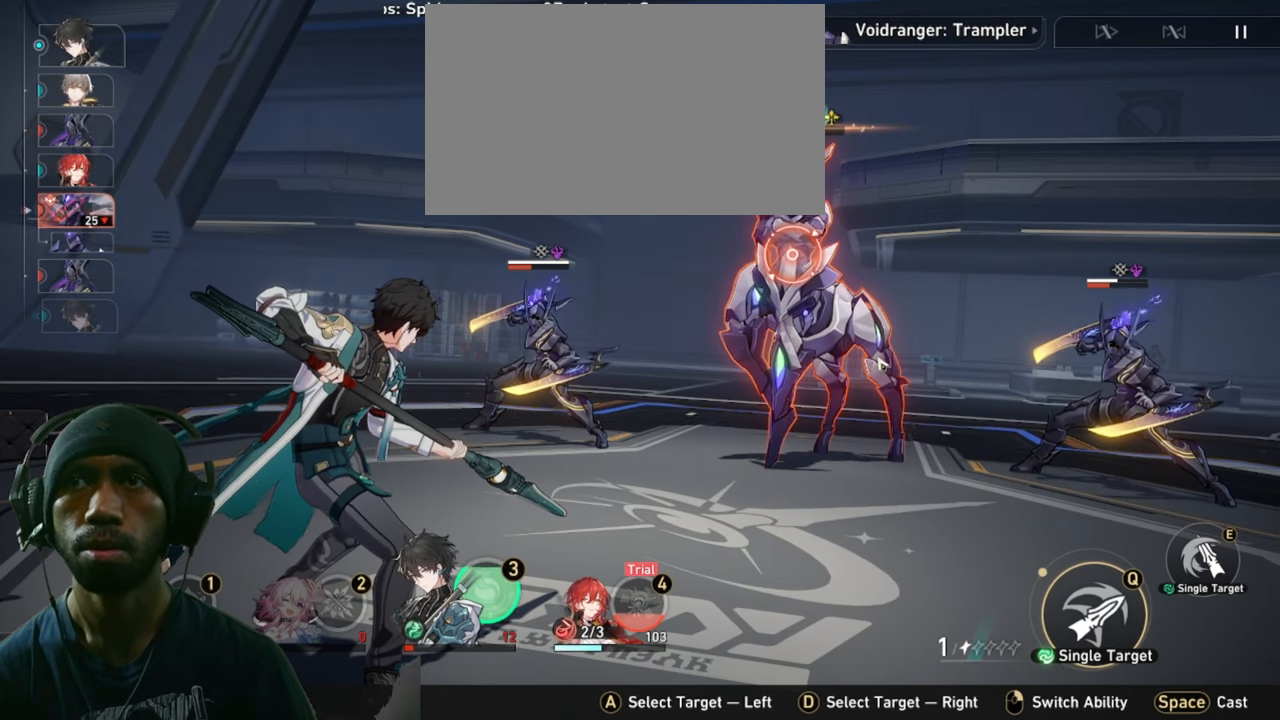
{"keys": ["2"], "mouse": ["left"], "events": []}
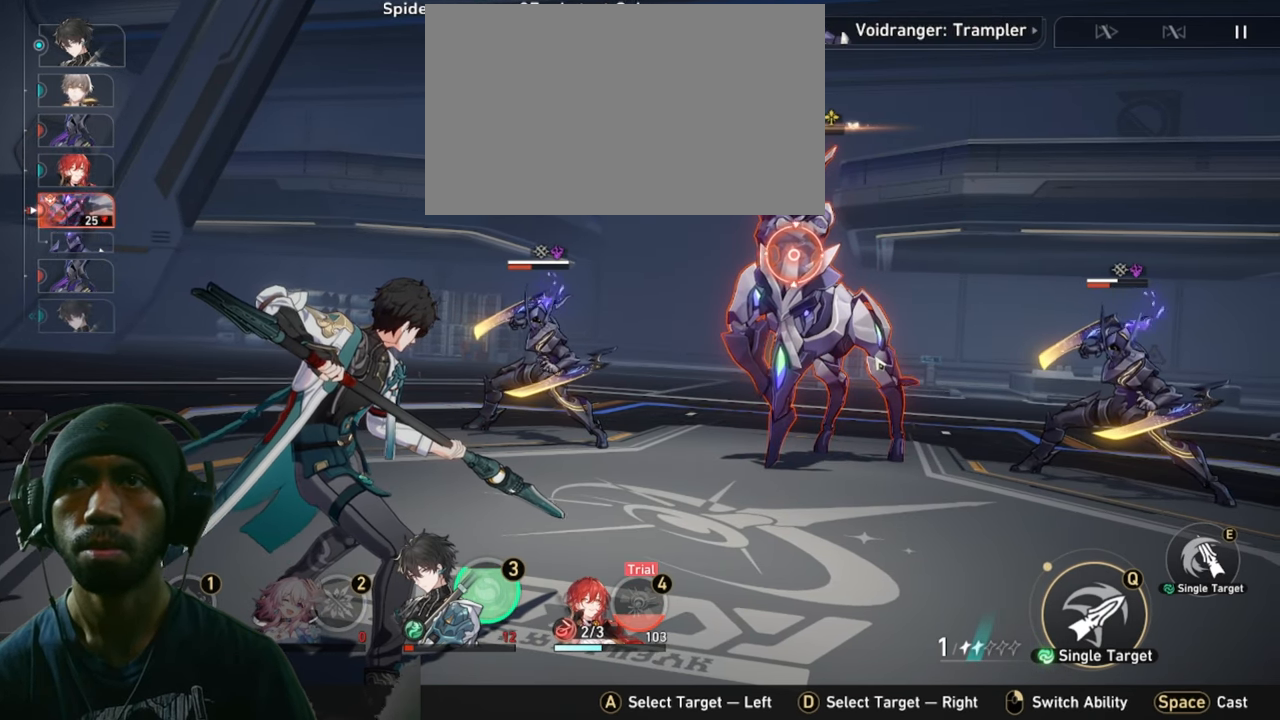
{"keys": ["2"], "mouse": ["left"], "events": []}
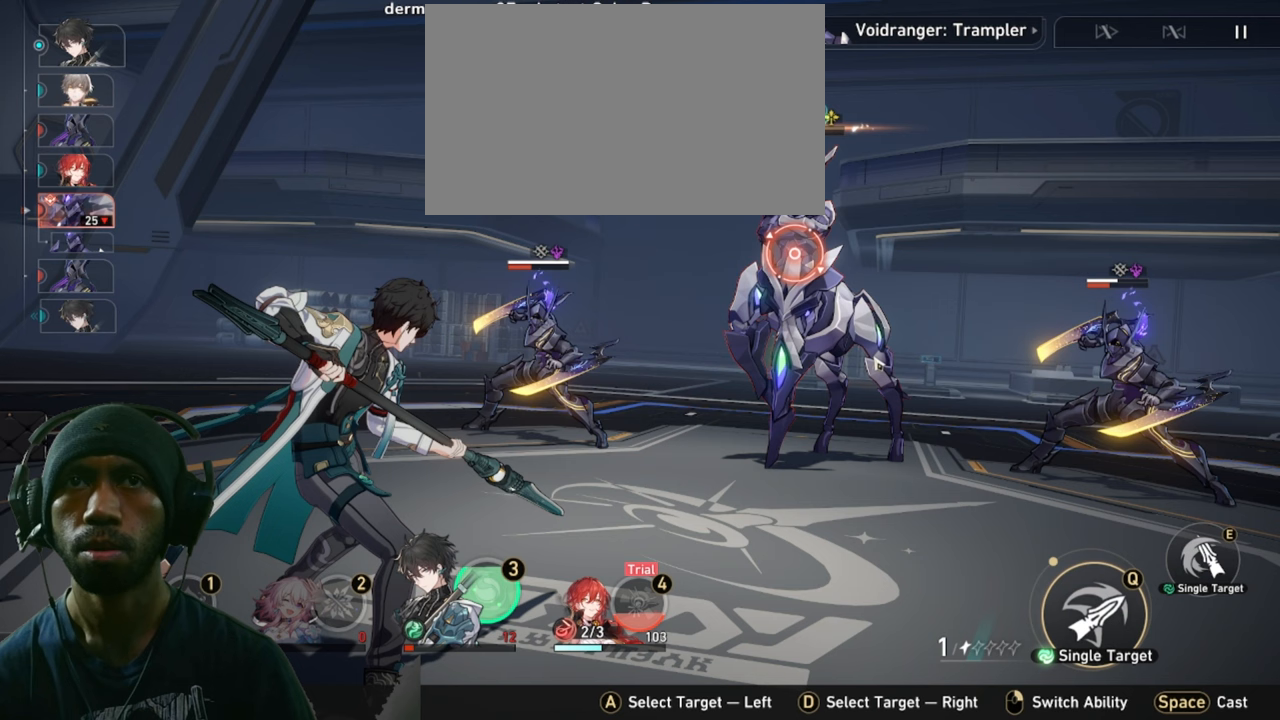
{"keys": ["2"], "mouse": ["left"], "events": []}
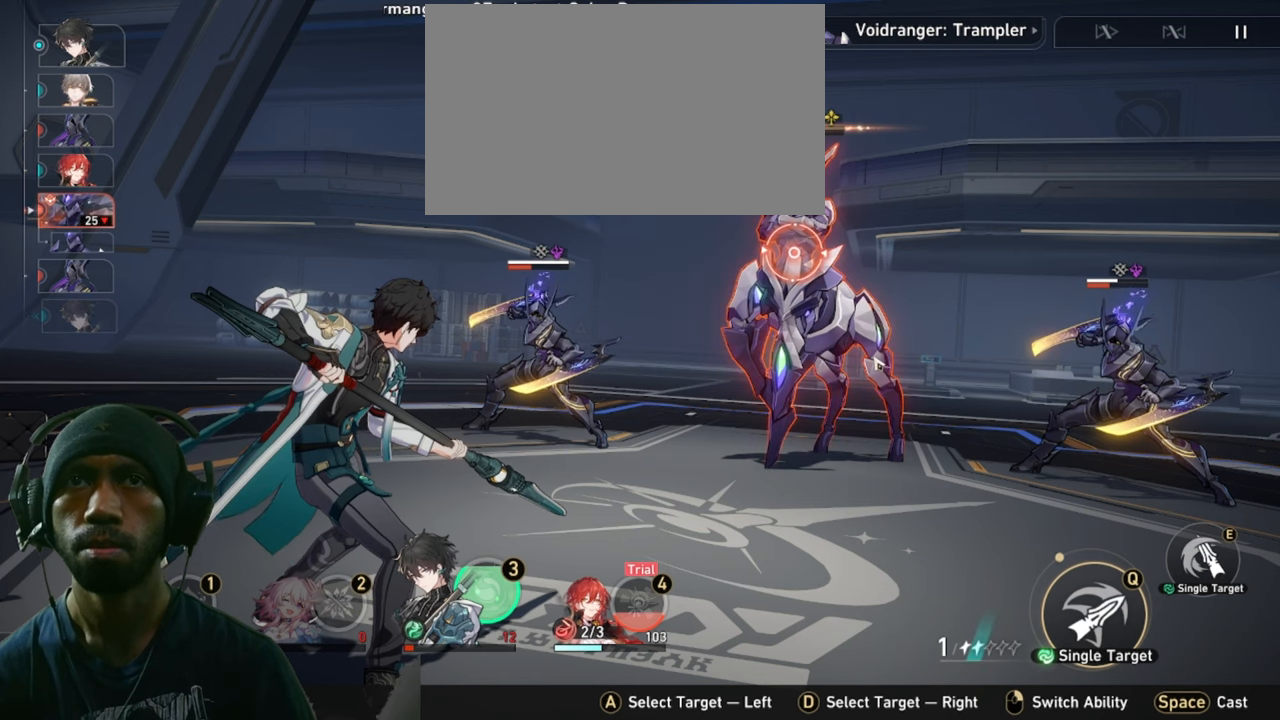
{"keys": ["2"], "mouse": ["left"], "events": []}
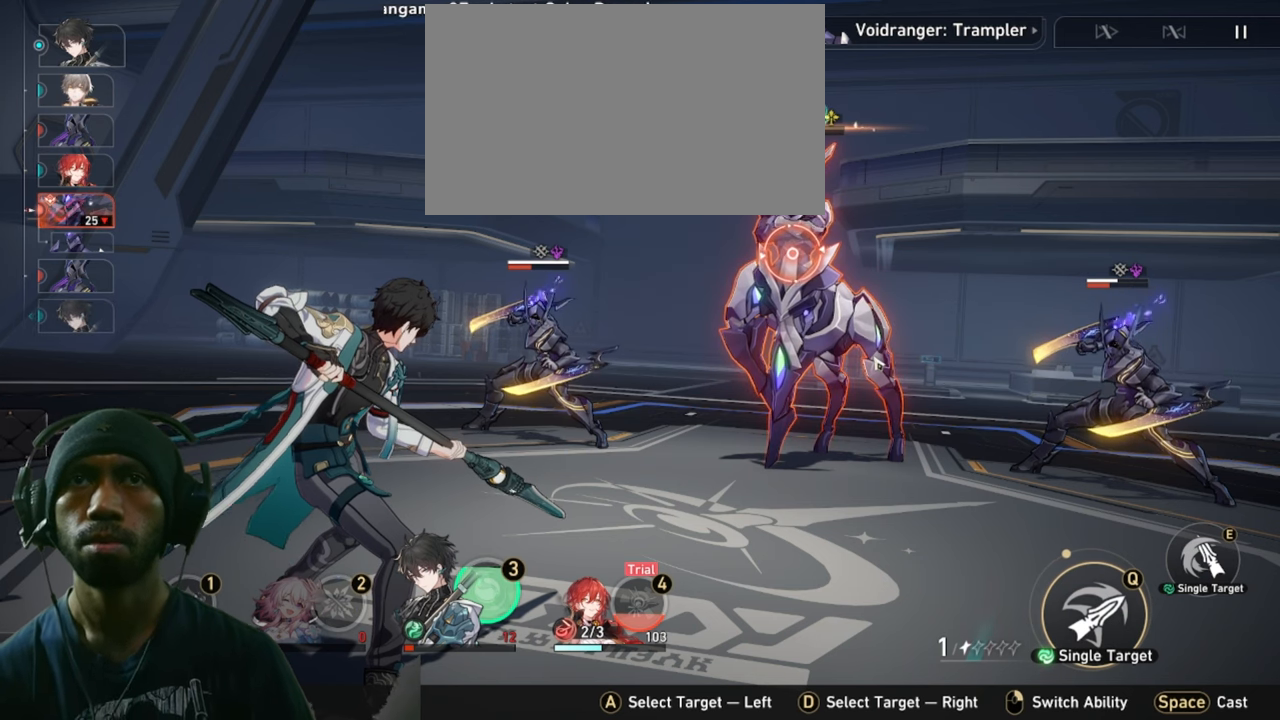
{"keys": ["2"], "mouse": ["left"], "events": []}
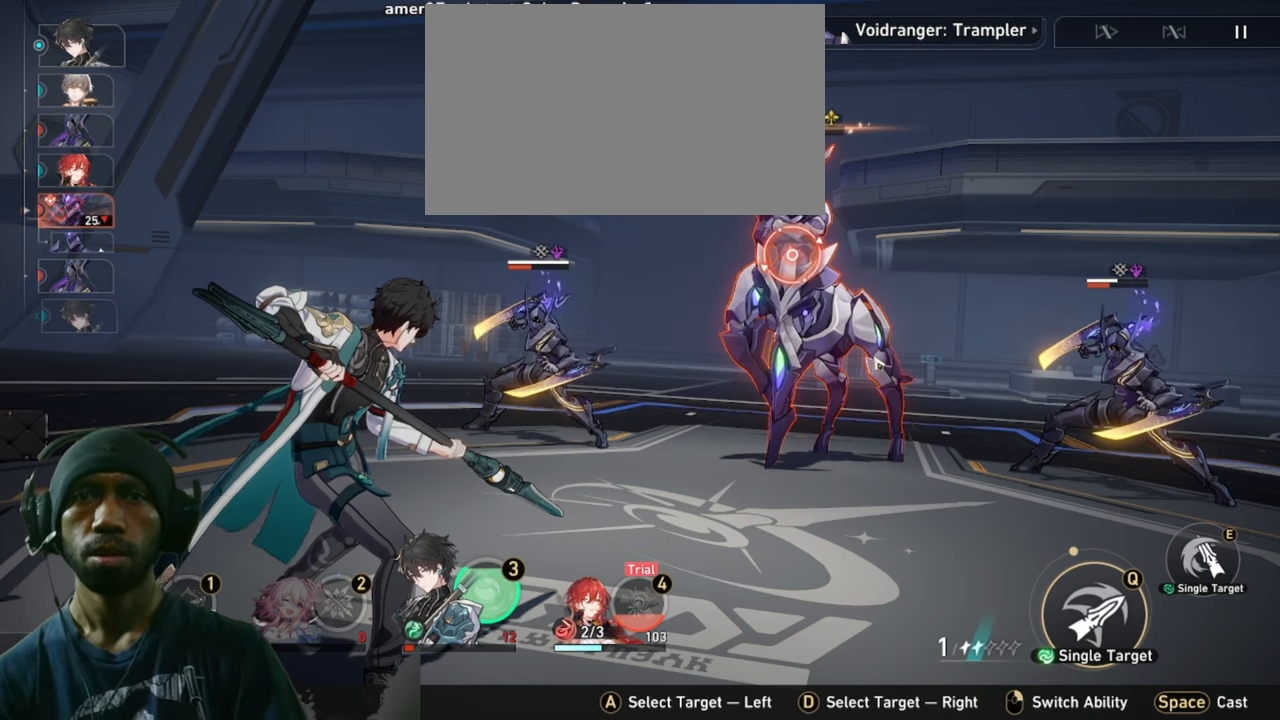
{"keys": ["2"], "mouse": ["left"], "events": []}
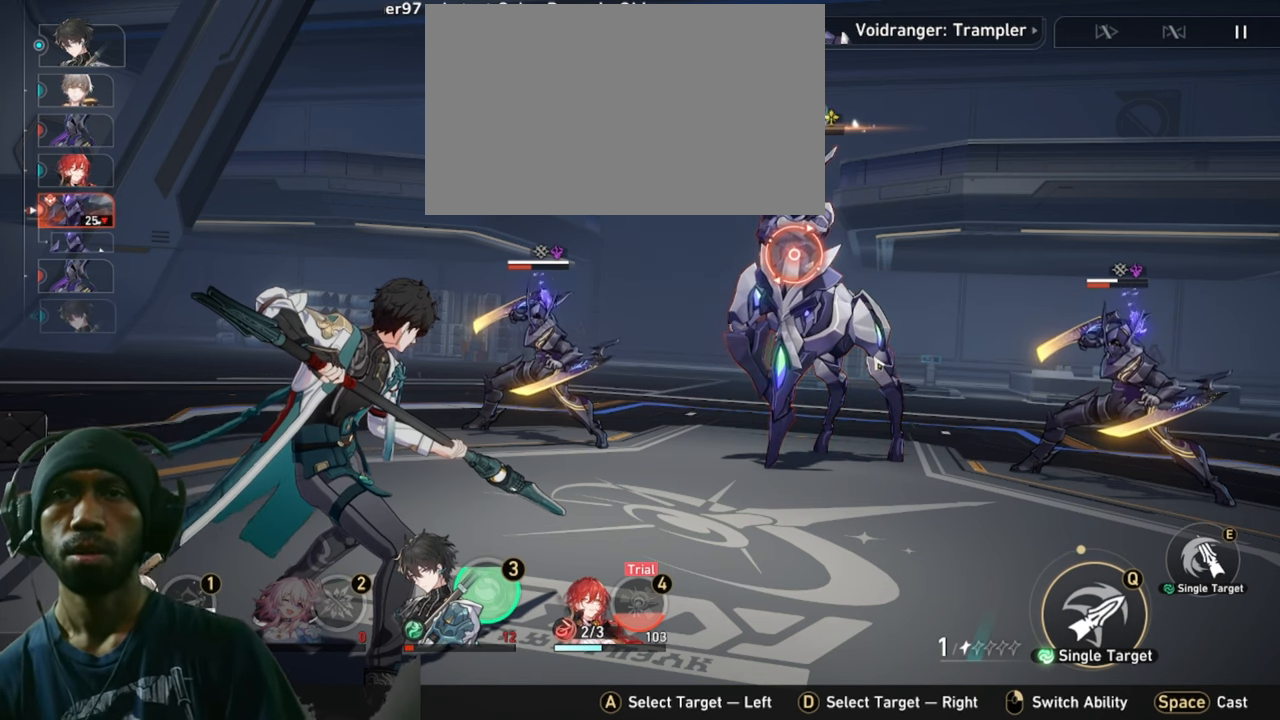
{"keys": ["2"], "mouse": ["left"], "events": []}